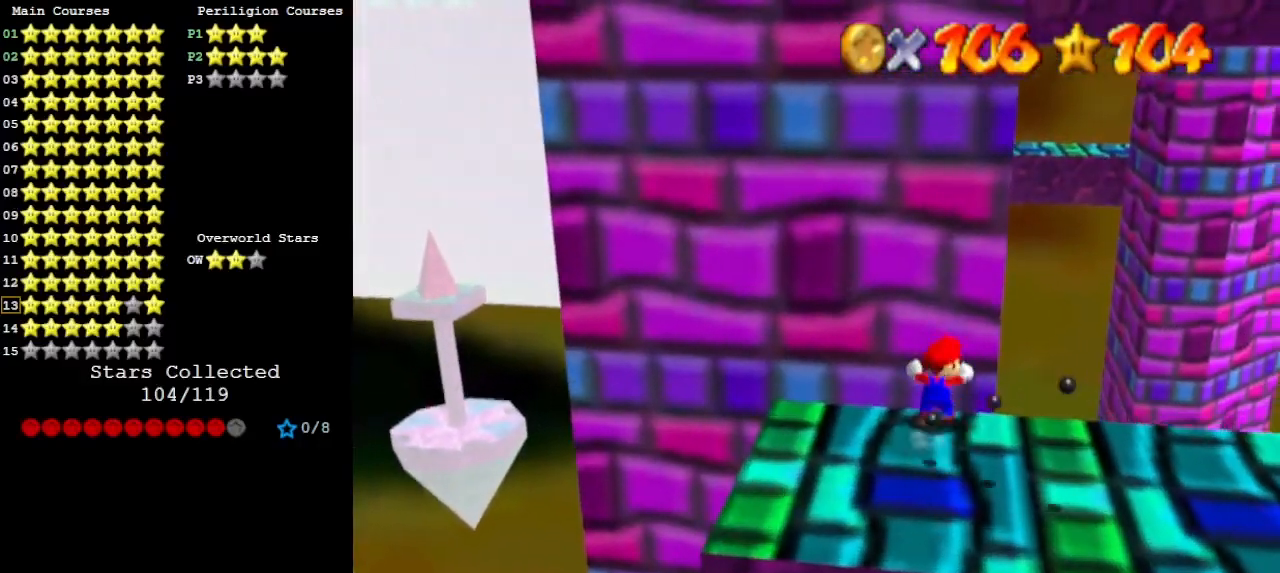
Gameplay with a controller (Nintendo layout); each line is a JSON object with the inputs held at the frame after it. "events" lists button and stick changes between this image and that frame as [ms after this image, input, new state], when the widget could be followed in between. Not read: L3 R3.
{"buttons": [], "left_stick": "center", "events": [[200, "left_stick", "center"], [300, "C_RIGHT", "down"], [400, "C_RIGHT", "up"]]}
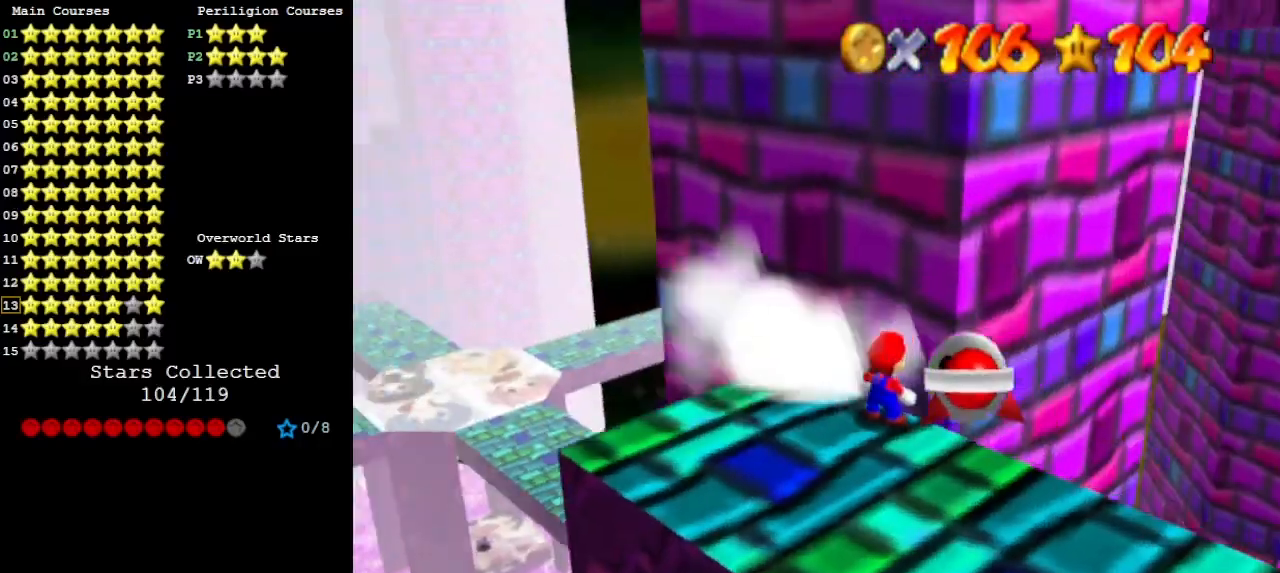
{"buttons": [], "left_stick": "down", "events": [[233, "A", "down"], [267, "left_stick", "down"], [433, "A", "up"]]}
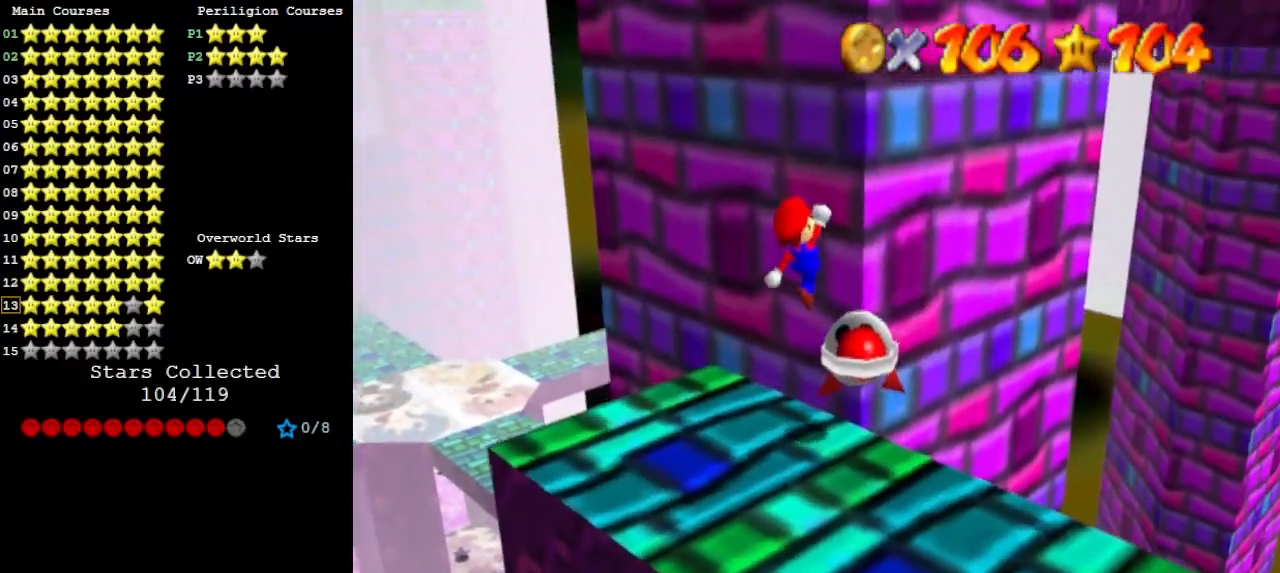
{"buttons": [], "left_stick": "center", "events": [[67, "C_DOWN", "down"], [233, "C_DOWN", "up"], [333, "left_stick", "center"]]}
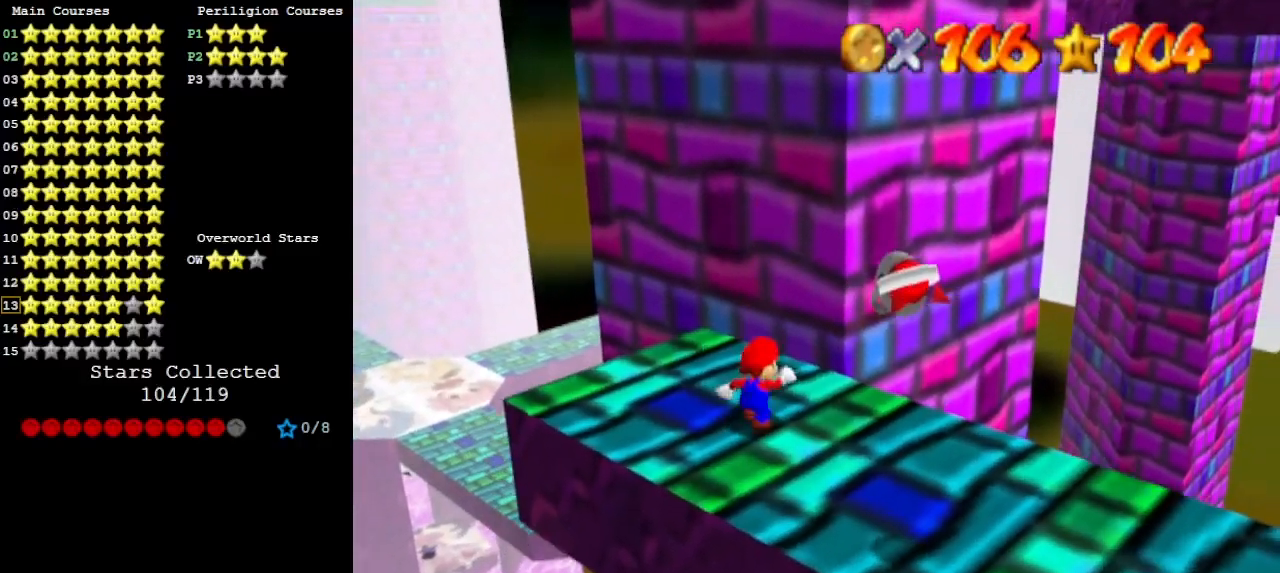
{"buttons": [], "left_stick": "center", "events": []}
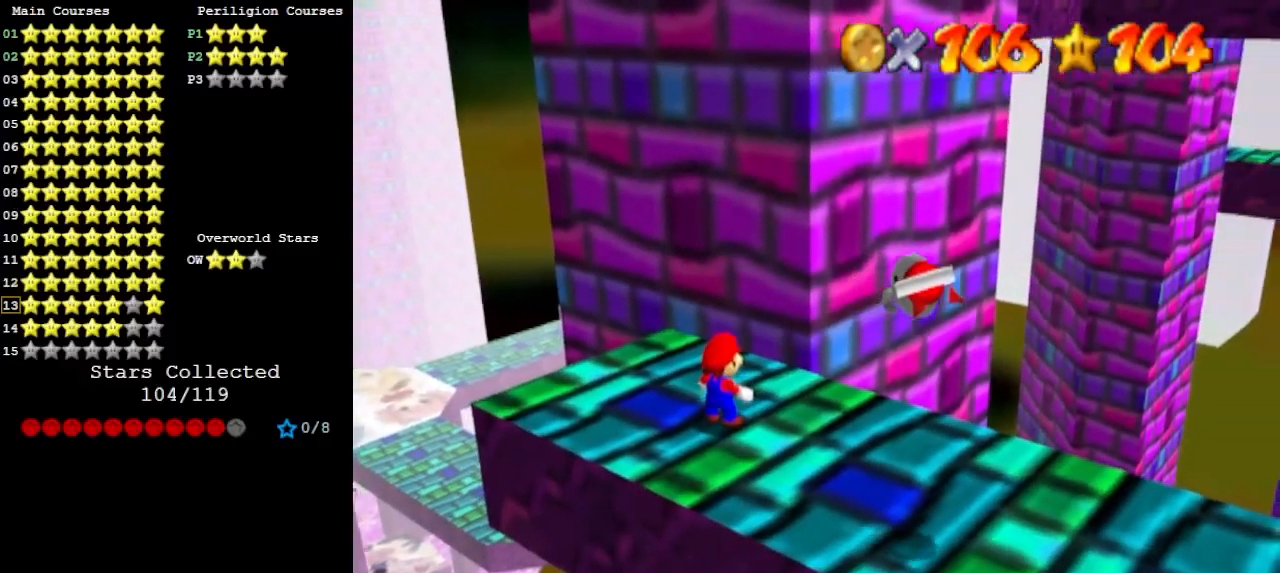
{"buttons": [], "left_stick": "center", "events": [[33, "C_LEFT", "down"], [100, "C_DOWN", "down"], [100, "C_LEFT", "up"], [233, "C_DOWN", "up"], [300, "C_RIGHT", "down"], [433, "C_RIGHT", "up"]]}
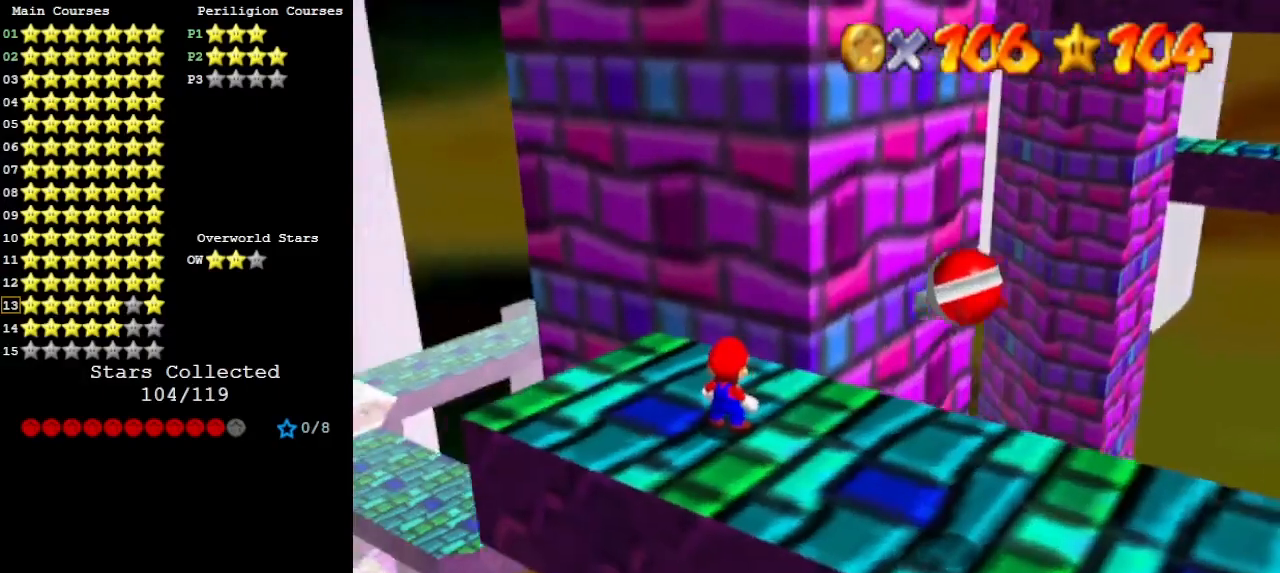
{"buttons": [], "left_stick": "center", "events": []}
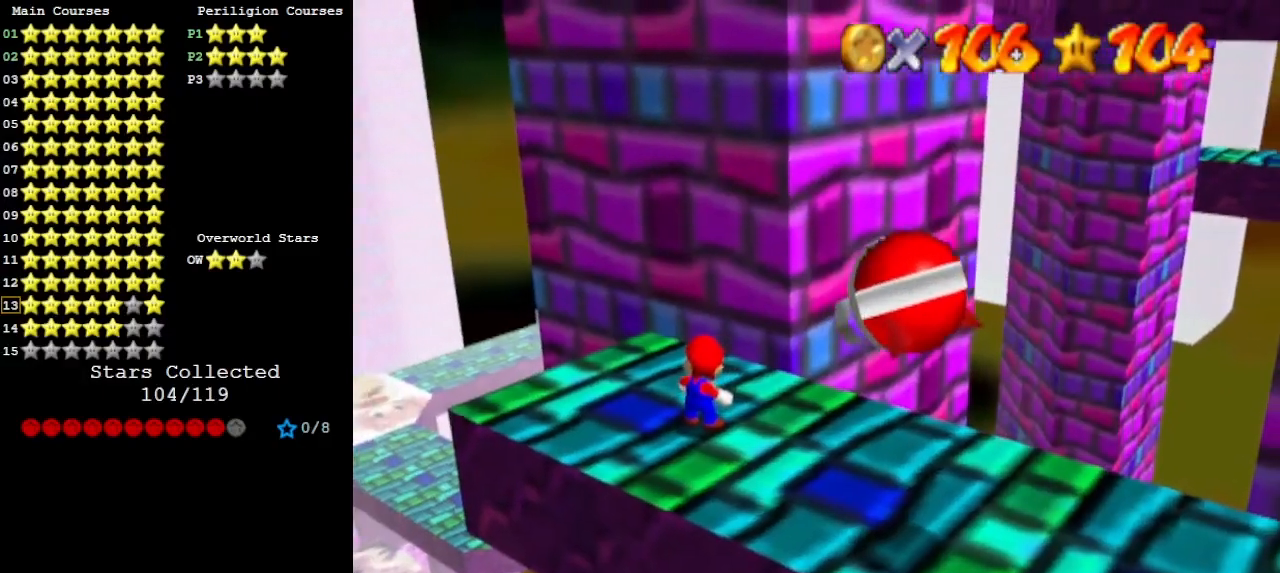
{"buttons": [], "left_stick": "up", "events": [[367, "left_stick", "up"]]}
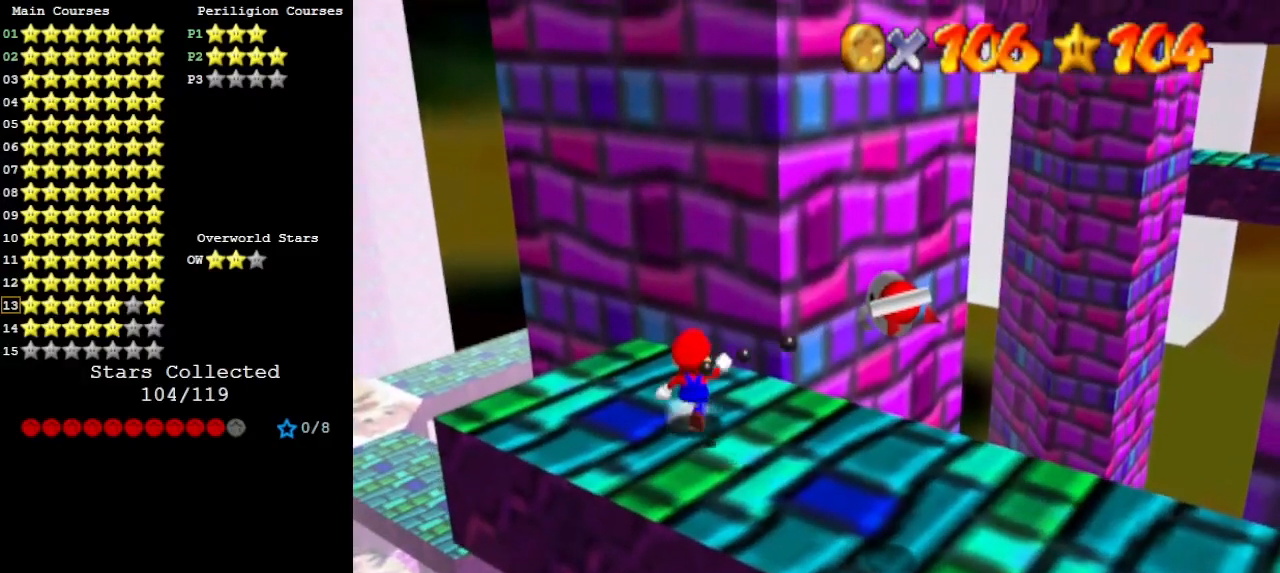
{"buttons": [], "left_stick": "center", "events": [[167, "left_stick", "center"]]}
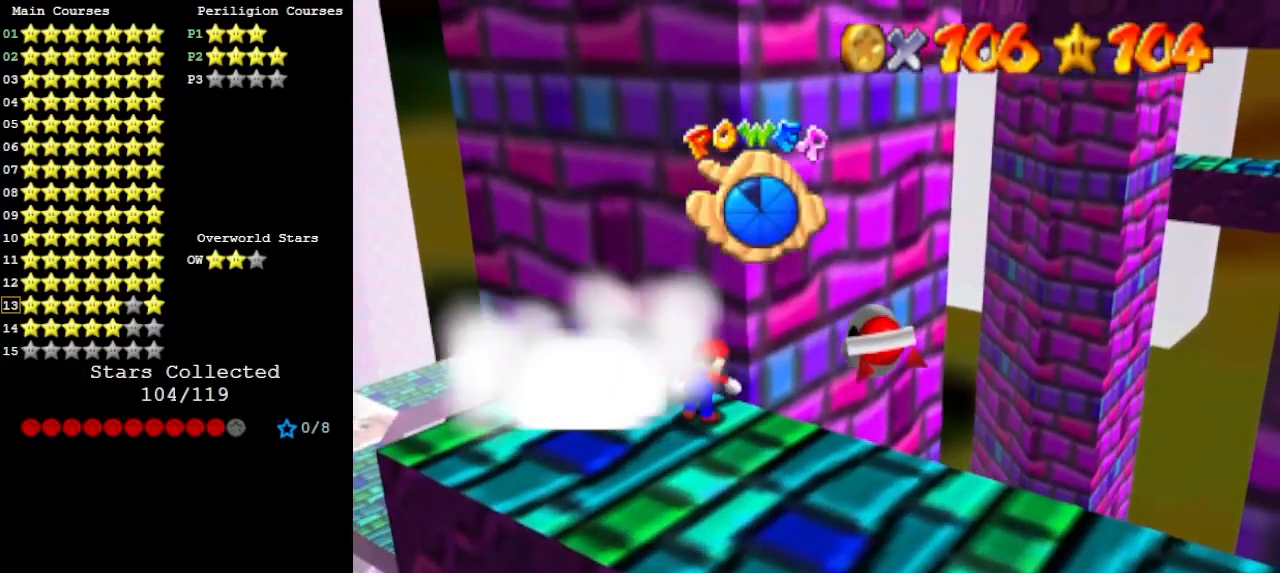
{"buttons": [], "left_stick": "center", "events": []}
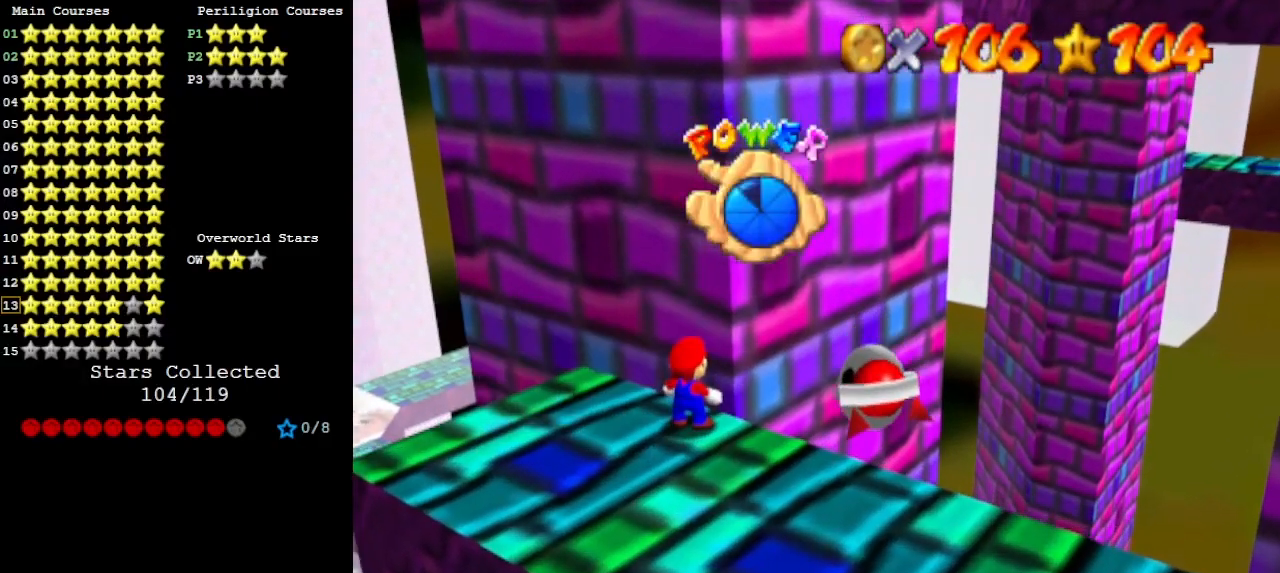
{"buttons": [], "left_stick": "down", "events": [[267, "A", "down"], [300, "left_stick", "down"], [433, "A", "up"]]}
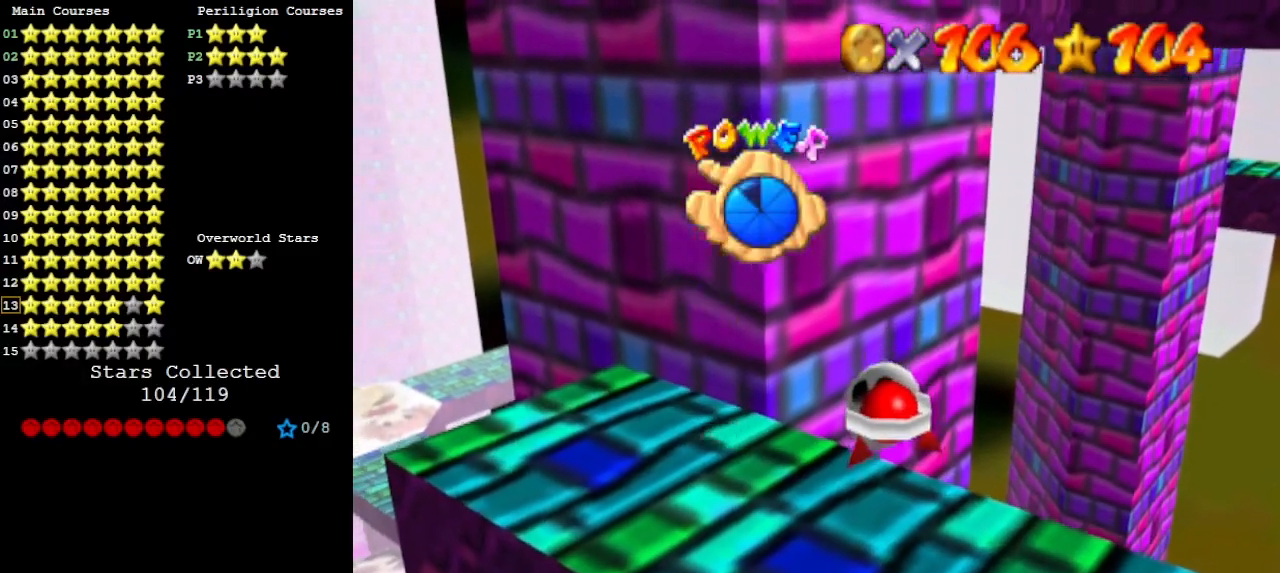
{"buttons": [], "left_stick": "center", "events": [[333, "left_stick", "center"]]}
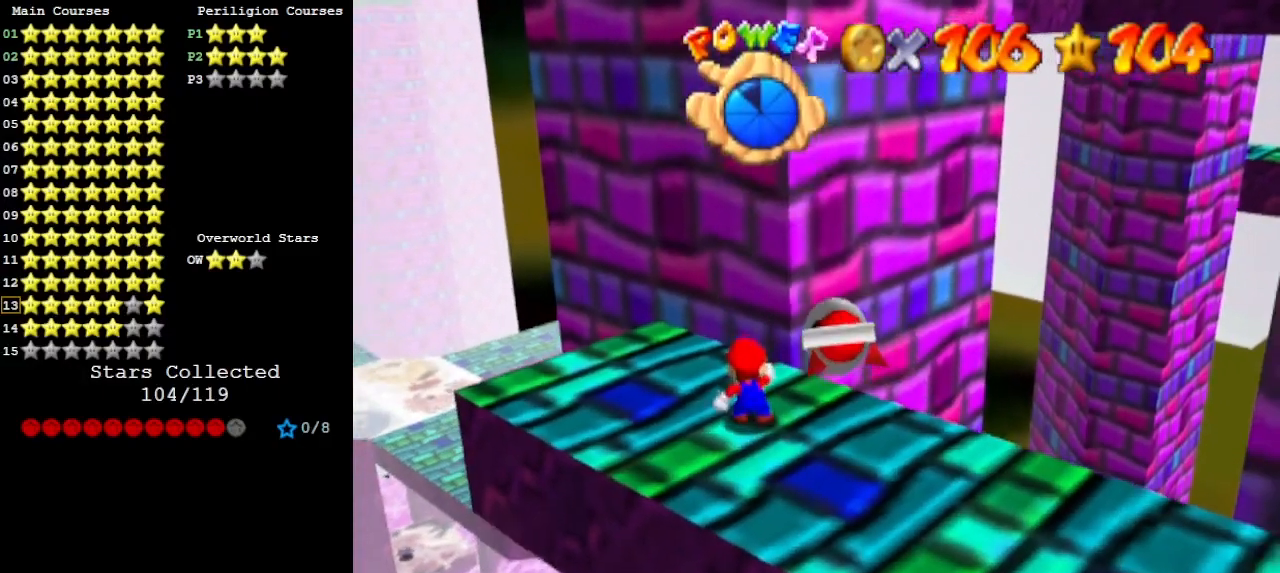
{"buttons": [], "left_stick": "up-left", "events": [[33, "B", "down"], [67, "left_stick", "up-left"], [133, "B", "up"]]}
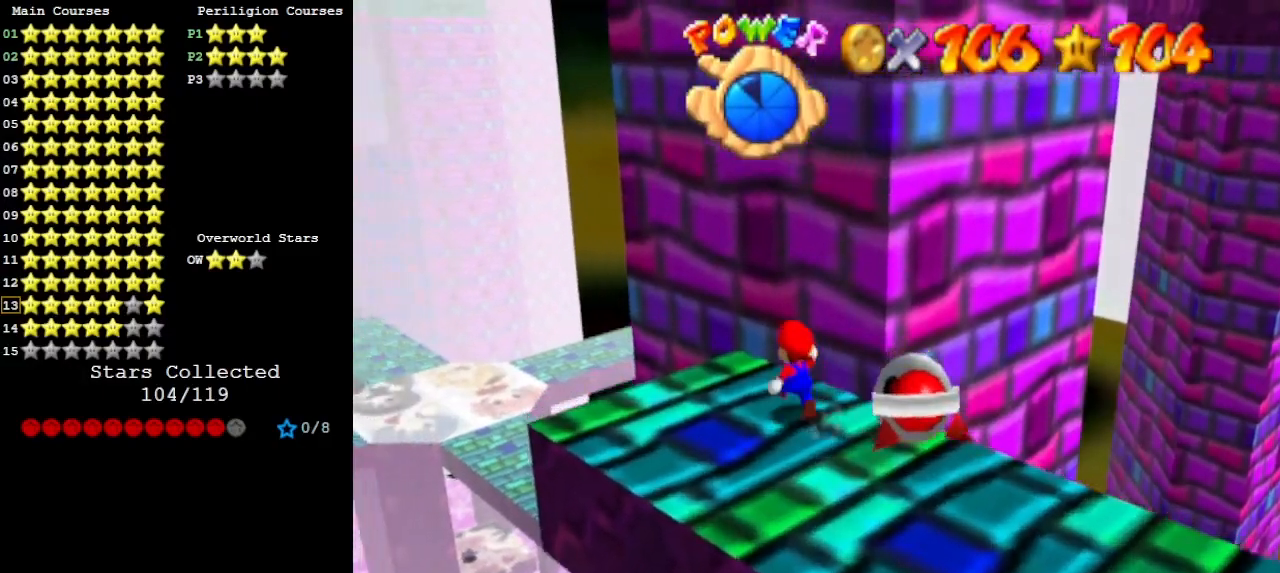
{"buttons": ["Z"], "left_stick": "up-left", "events": [[233, "Z", "down"], [267, "A", "down"], [367, "A", "up"]]}
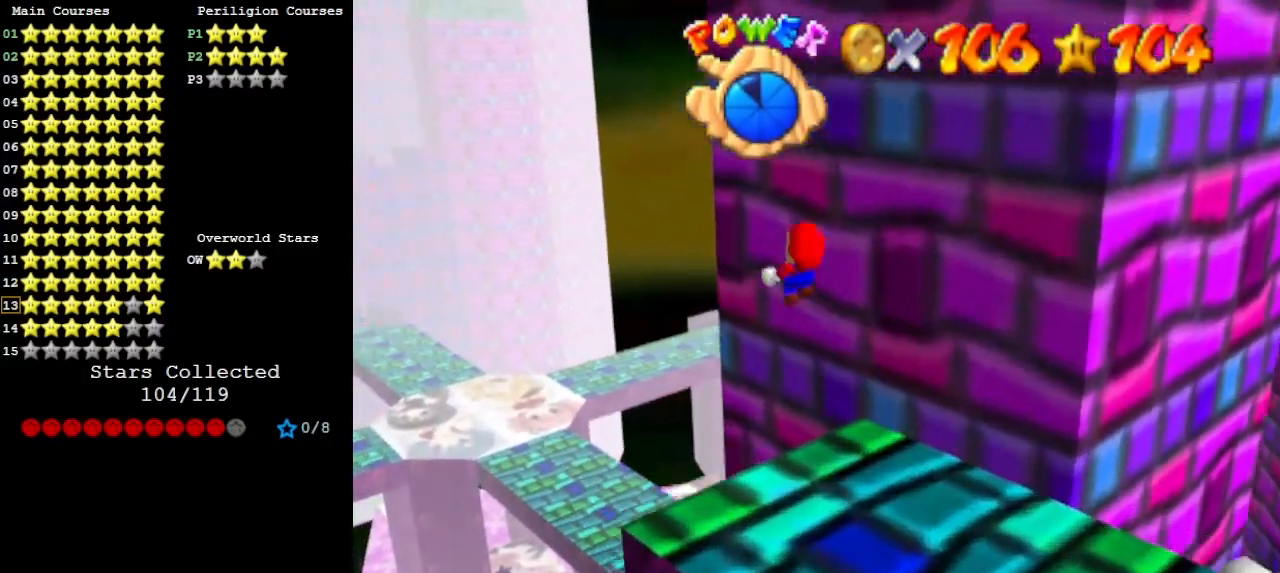
{"buttons": [], "left_stick": "up-left", "events": [[133, "Z", "up"]]}
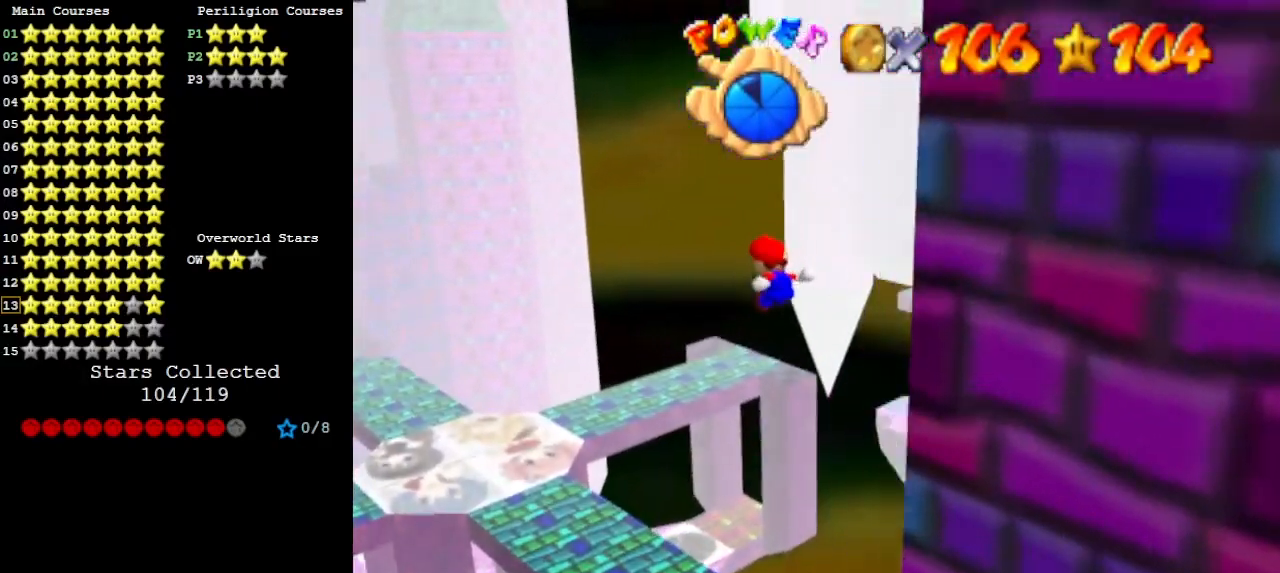
{"buttons": [], "left_stick": "up", "events": [[300, "C_RIGHT", "down"], [333, "left_stick", "center"], [367, "C_RIGHT", "up"], [467, "left_stick", "up"]]}
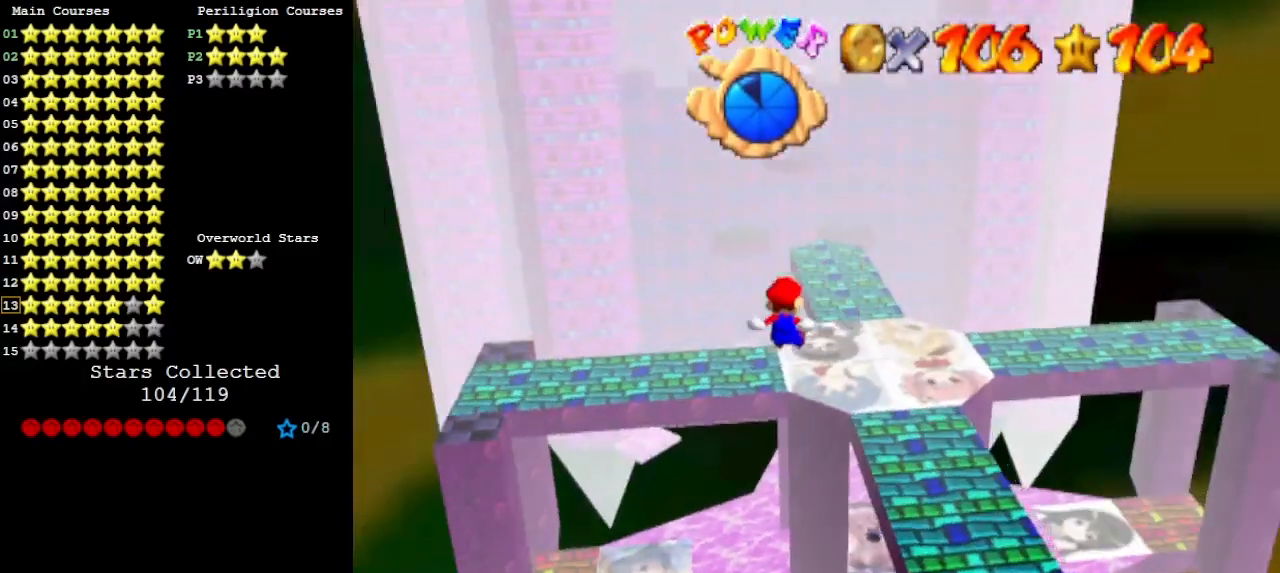
{"buttons": [], "left_stick": "up-right", "events": [[333, "left_stick", "up-right"]]}
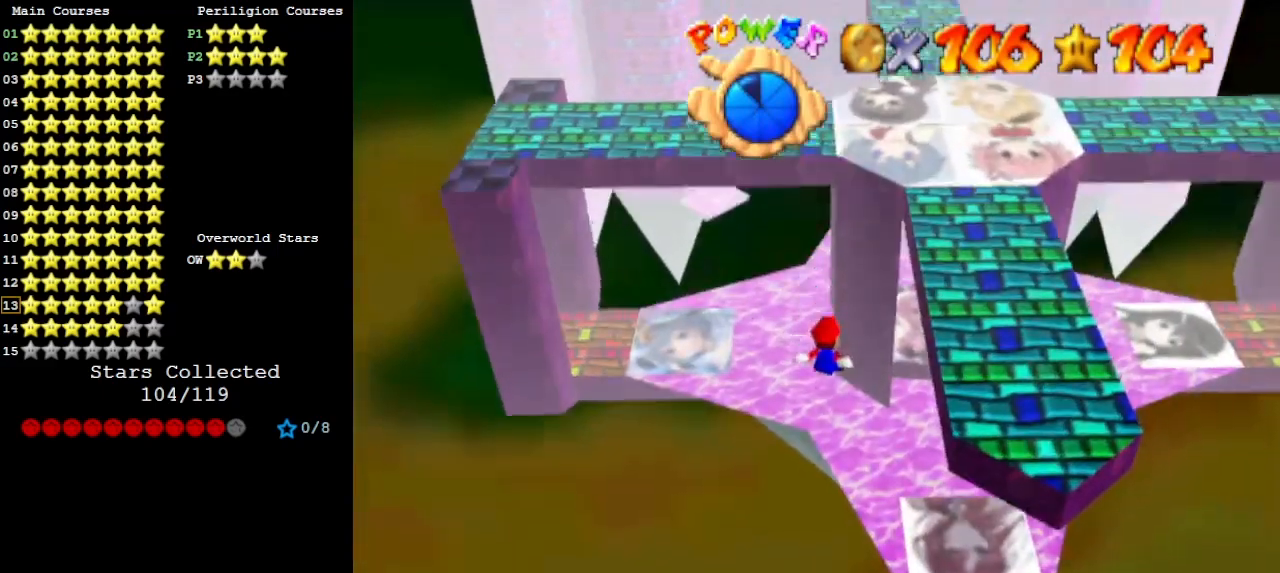
{"buttons": [], "left_stick": "up", "events": [[200, "C_LEFT", "down"], [267, "C_LEFT", "up"], [300, "left_stick", "up-left"], [500, "left_stick", "up"]]}
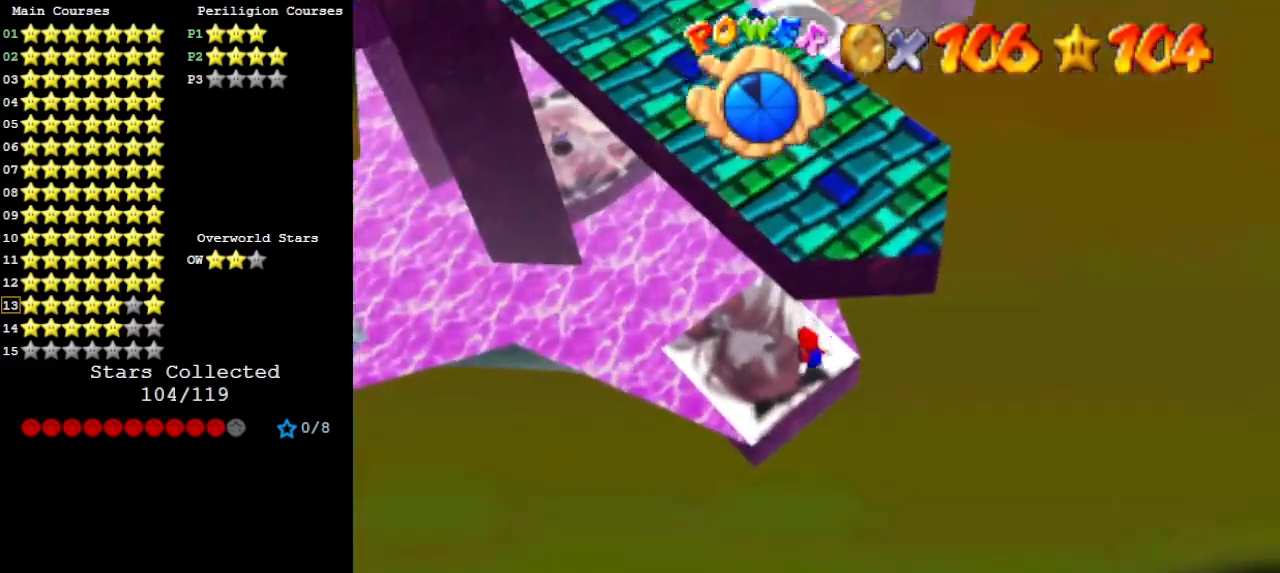
{"buttons": [], "left_stick": "right", "events": [[133, "left_stick", "up-right"], [467, "left_stick", "right"]]}
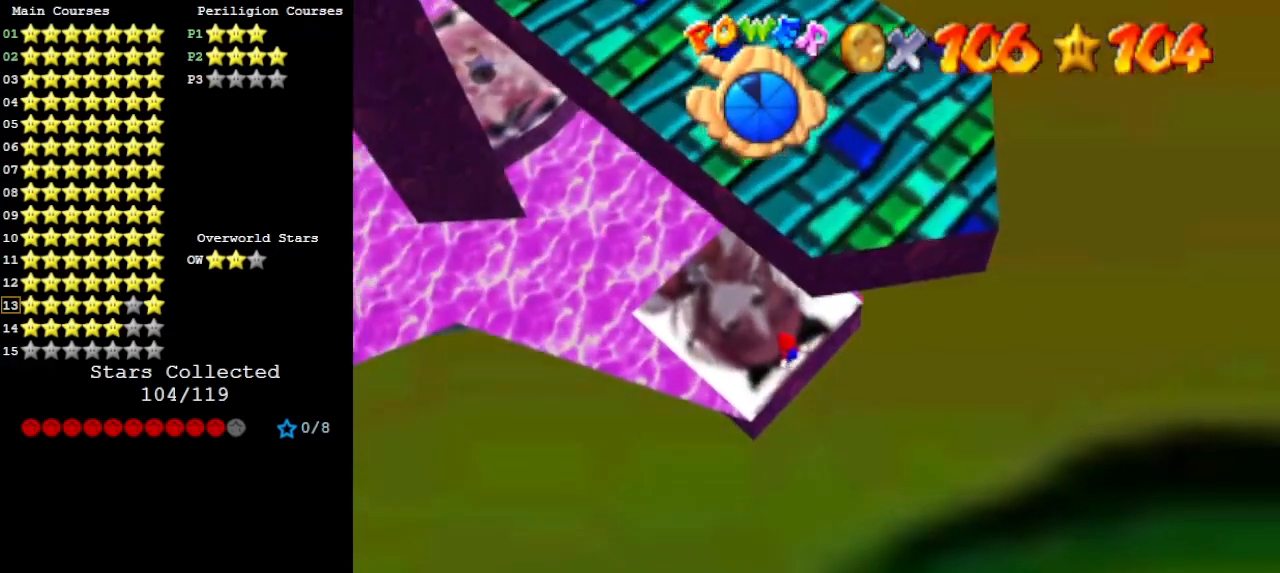
{"buttons": ["C_DOWN"], "left_stick": "center", "events": [[33, "left_stick", "down-right"], [200, "R1", "down"], [200, "left_stick", "center"], [267, "R1", "up"], [367, "R1", "down"], [400, "R1", "up"], [467, "C_DOWN", "down"]]}
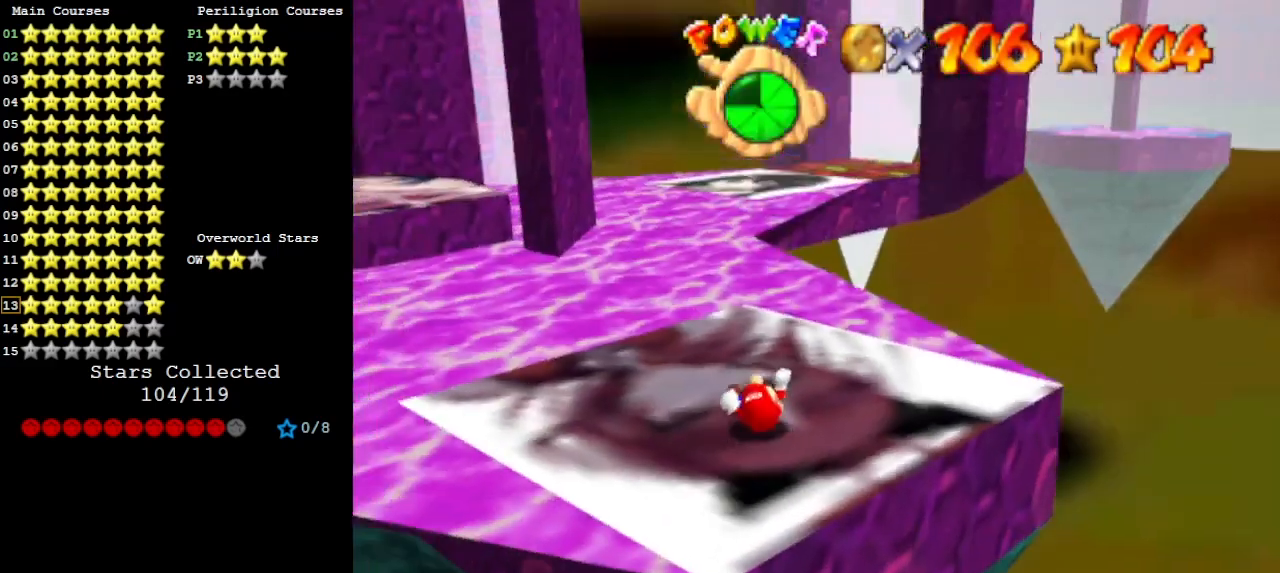
{"buttons": [], "left_stick": "center", "events": [[67, "C_DOWN", "up"], [333, "DPAD_DOWN", "down"], [433, "DPAD_DOWN", "up"]]}
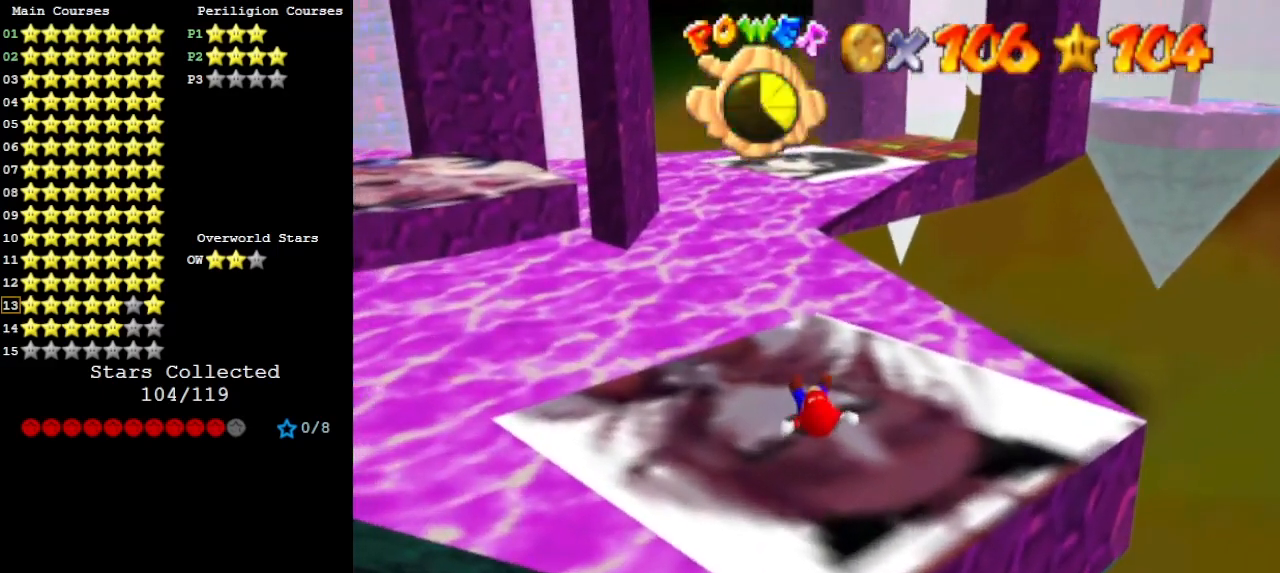
{"buttons": [], "left_stick": "center", "events": [[133, "C_RIGHT", "down"], [267, "C_RIGHT", "up"]]}
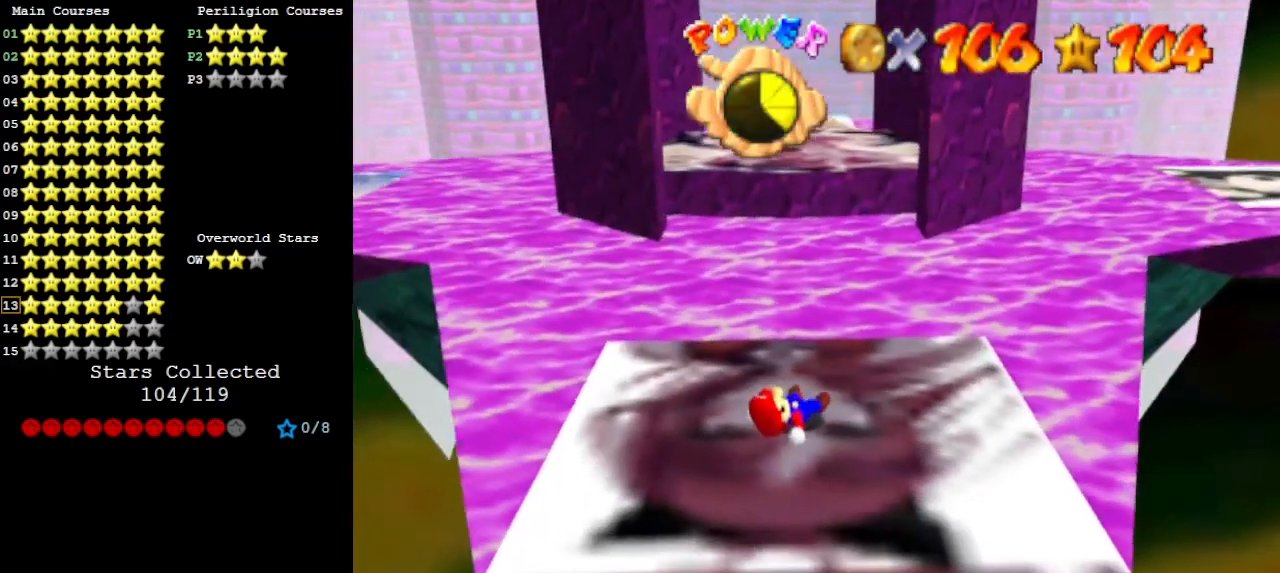
{"buttons": [], "left_stick": "center", "events": []}
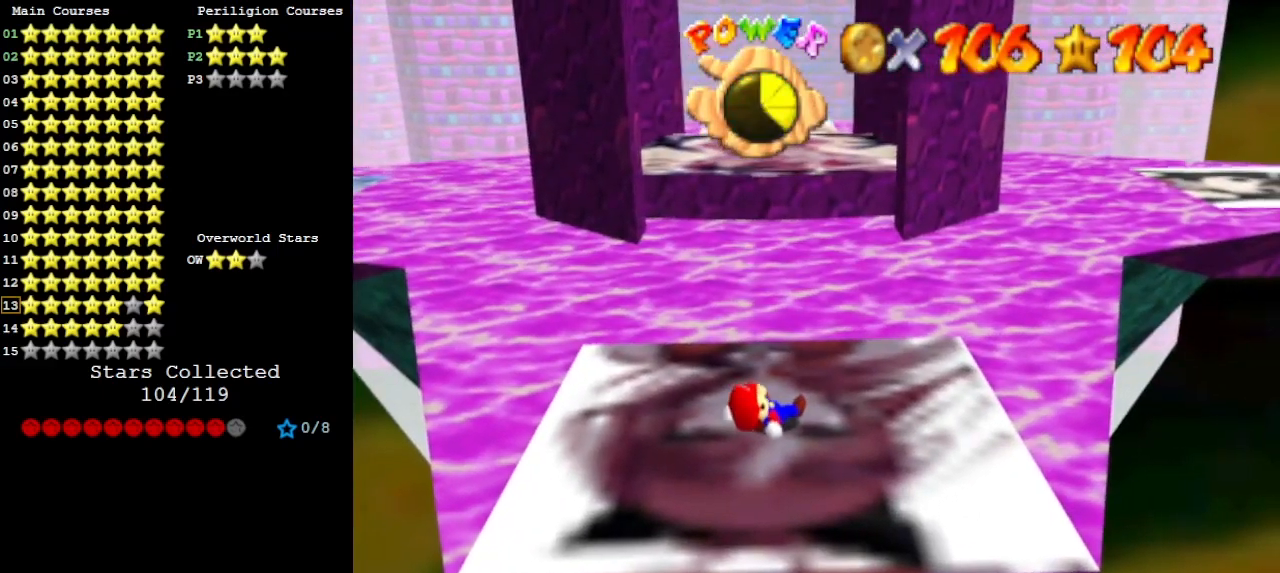
{"buttons": [], "left_stick": "up-right", "events": [[133, "left_stick", "up-right"]]}
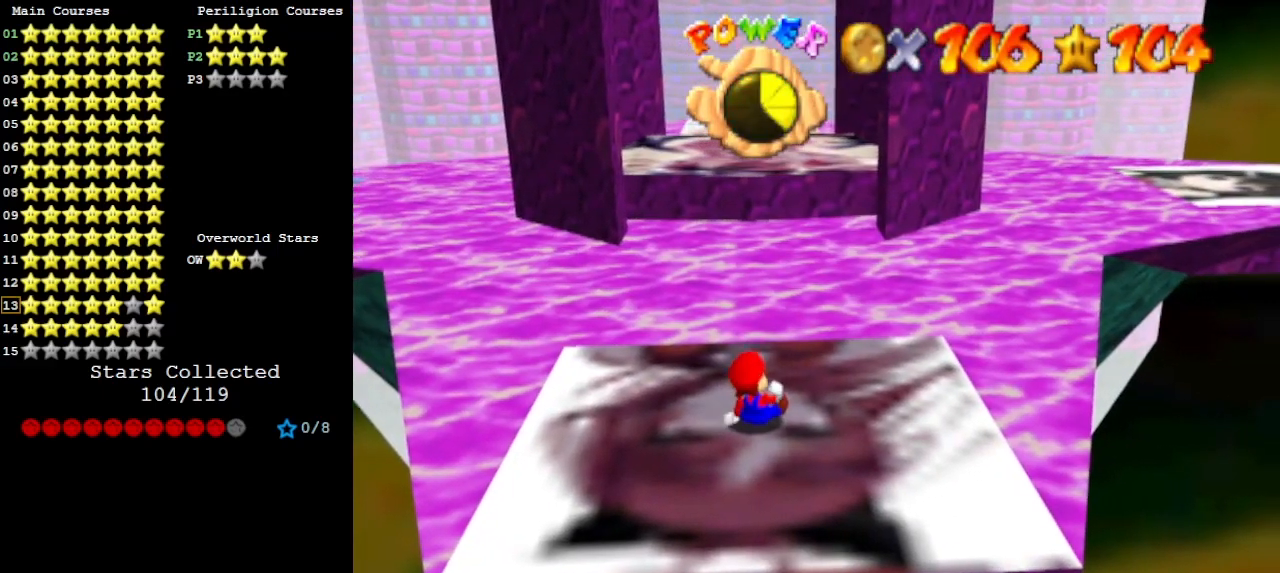
{"buttons": [], "left_stick": "right", "events": [[500, "left_stick", "right"]]}
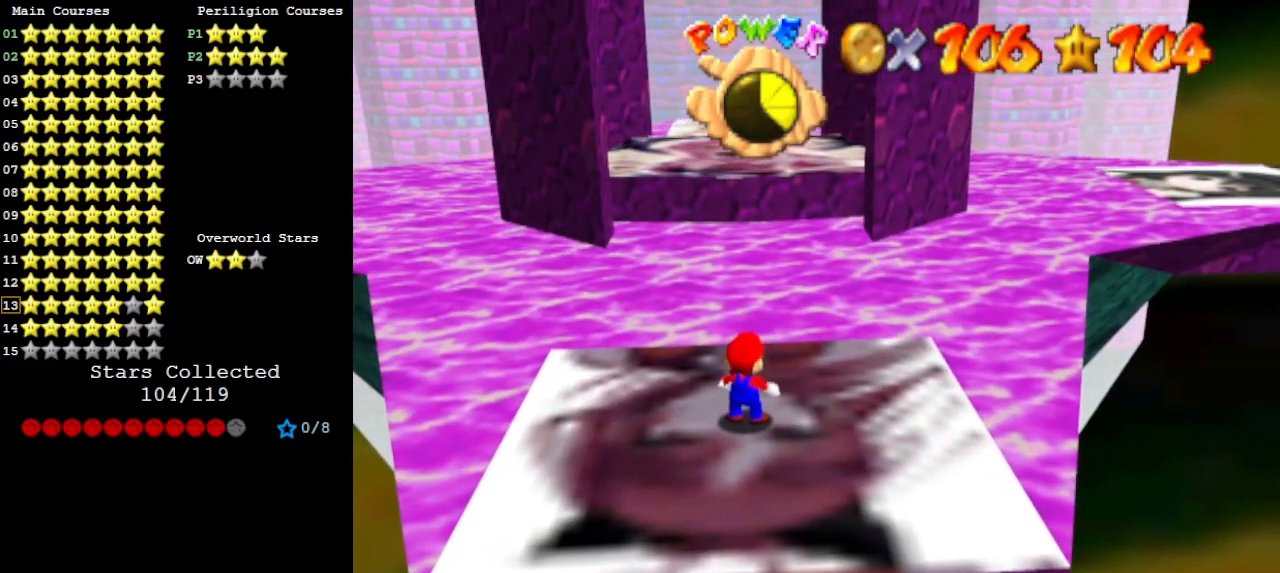
{"buttons": [], "left_stick": "down", "events": [[333, "left_stick", "down-right"], [467, "left_stick", "down"]]}
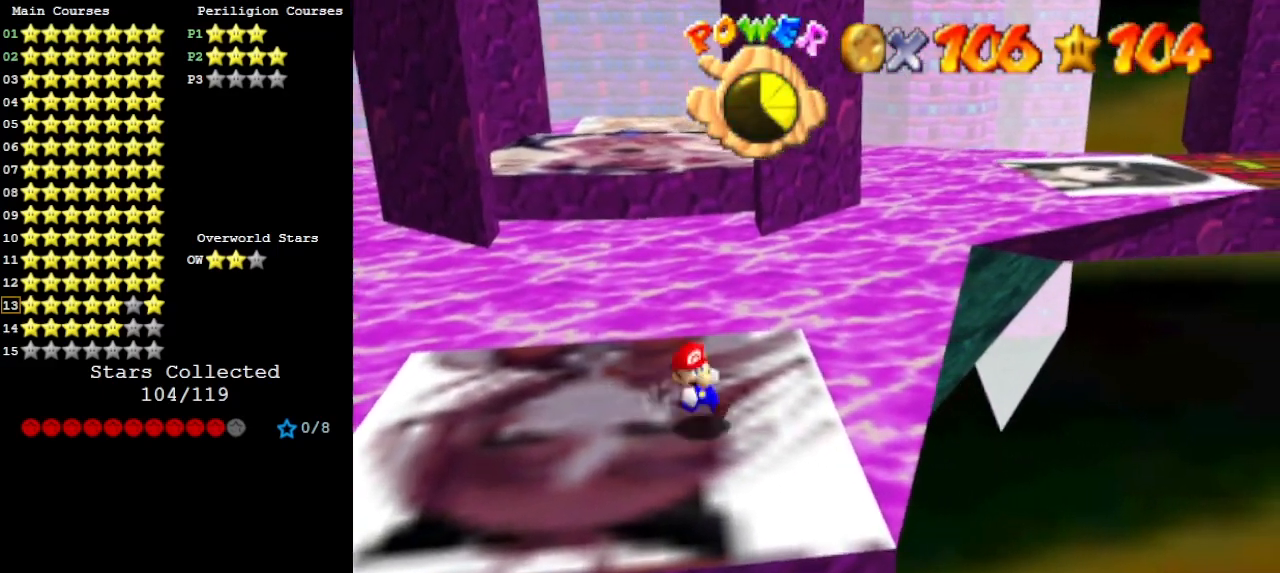
{"buttons": [], "left_stick": "up", "events": [[200, "left_stick", "left"], [333, "left_stick", "up-left"], [500, "left_stick", "up"]]}
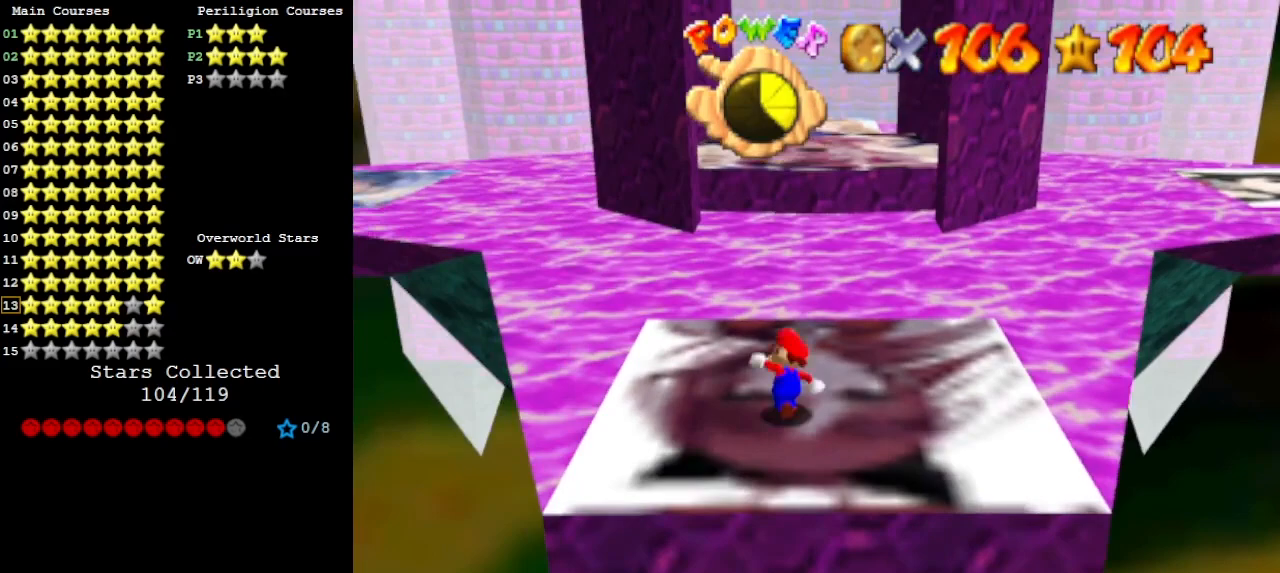
{"buttons": ["A", "Z"], "left_stick": "up", "events": [[100, "left_stick", "up-right"], [233, "left_stick", "up"], [467, "Z", "down"], [500, "A", "down"]]}
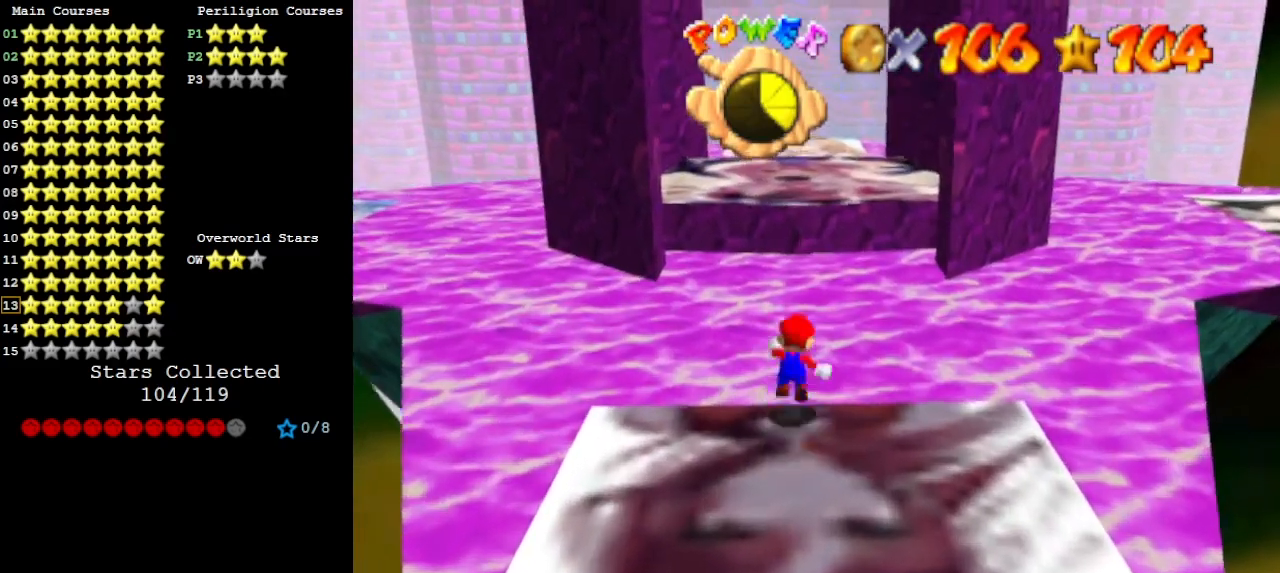
{"buttons": ["Z"], "left_stick": "up", "events": [[167, "A", "up"]]}
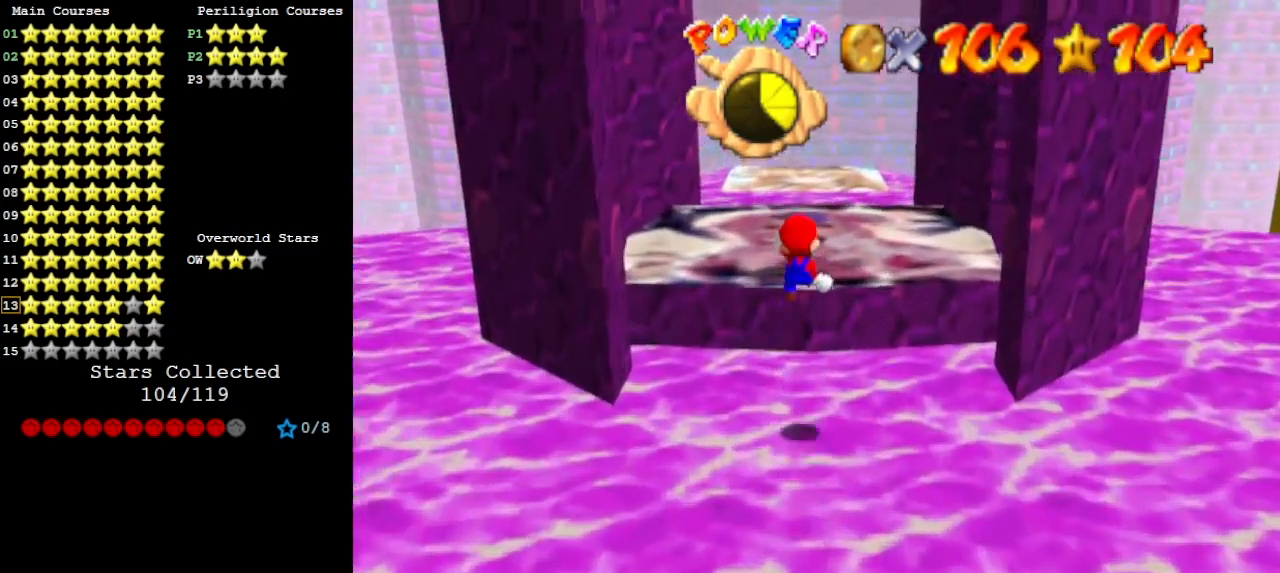
{"buttons": [], "left_stick": "center", "events": [[33, "Z", "up"], [100, "C_UP", "down"], [300, "C_RIGHT", "down"], [300, "C_UP", "up"], [300, "left_stick", "center"], [400, "C_RIGHT", "up"]]}